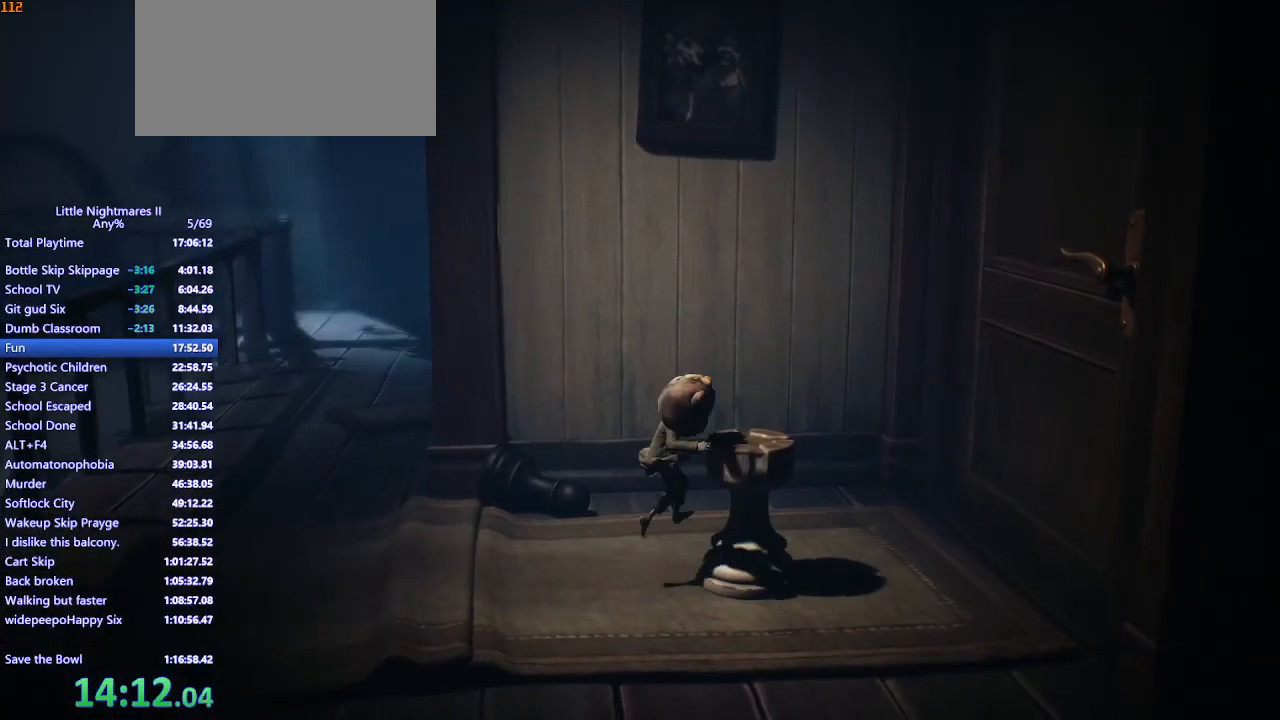
Gameplay with keyboard and mouse; each line is a JSON object with the keys and mouse buttons held at the frame after it. "events" lists presses ("down") and releases ("up") of "a", "ctrl", "d", "e", "q", "s", "shift", "space", "w", "mouse_left", "mouse_wheel", "mouse_right", "mouse_mb4" and "mouse_mb5" between this image and that frame as [ms after this image, input, new state], when the widget could be followed in between. "mouse_left", "mouse_wheel", "mouse_right", "mouse_mb4", "mouse_mb5" = the "left", "wheel", "right", "mb4", "mb5" buttons of the "mouse" list. No other keys are recorded. "wheel" means that the mouse wheel is clicked or scrolled. Mouse movement is not recorded.
{"keys": [], "mouse": [], "events": [[167, "space", "up"], [267, "d", "up"], [267, "mouse_left", "up"]]}
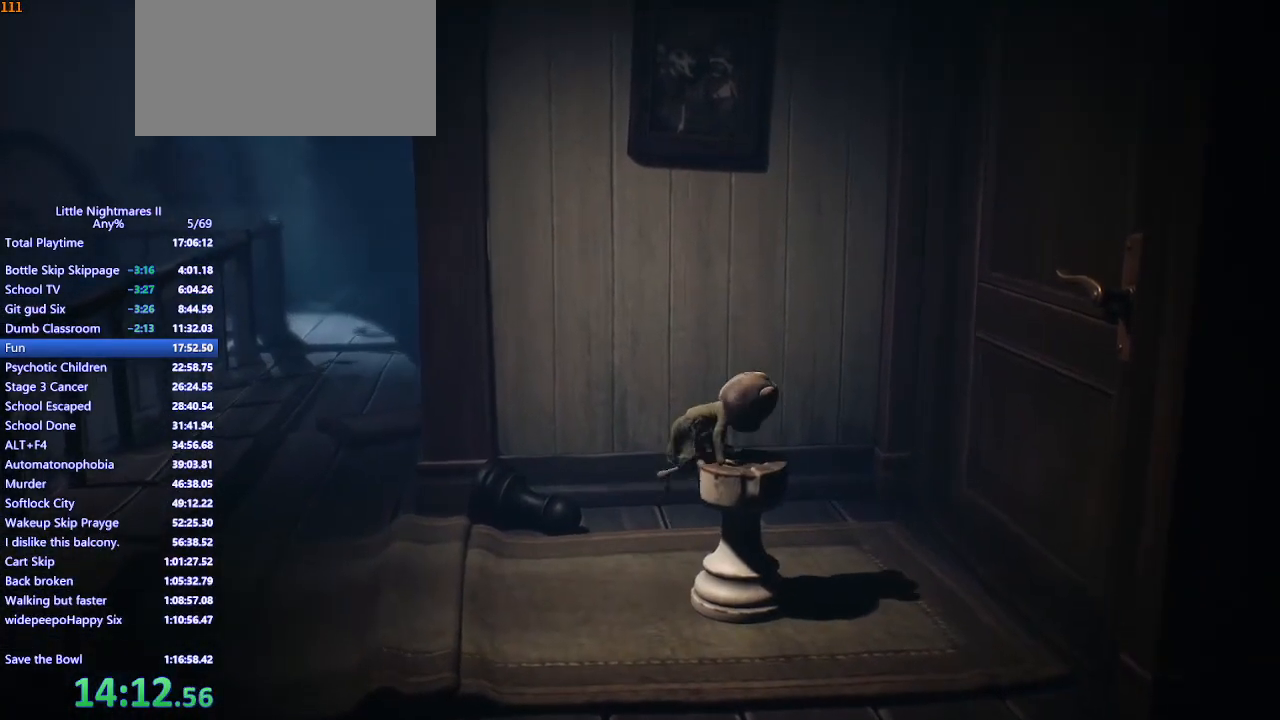
{"keys": ["d", "s"], "mouse": [], "events": [[500, "d", "down"], [500, "s", "down"]]}
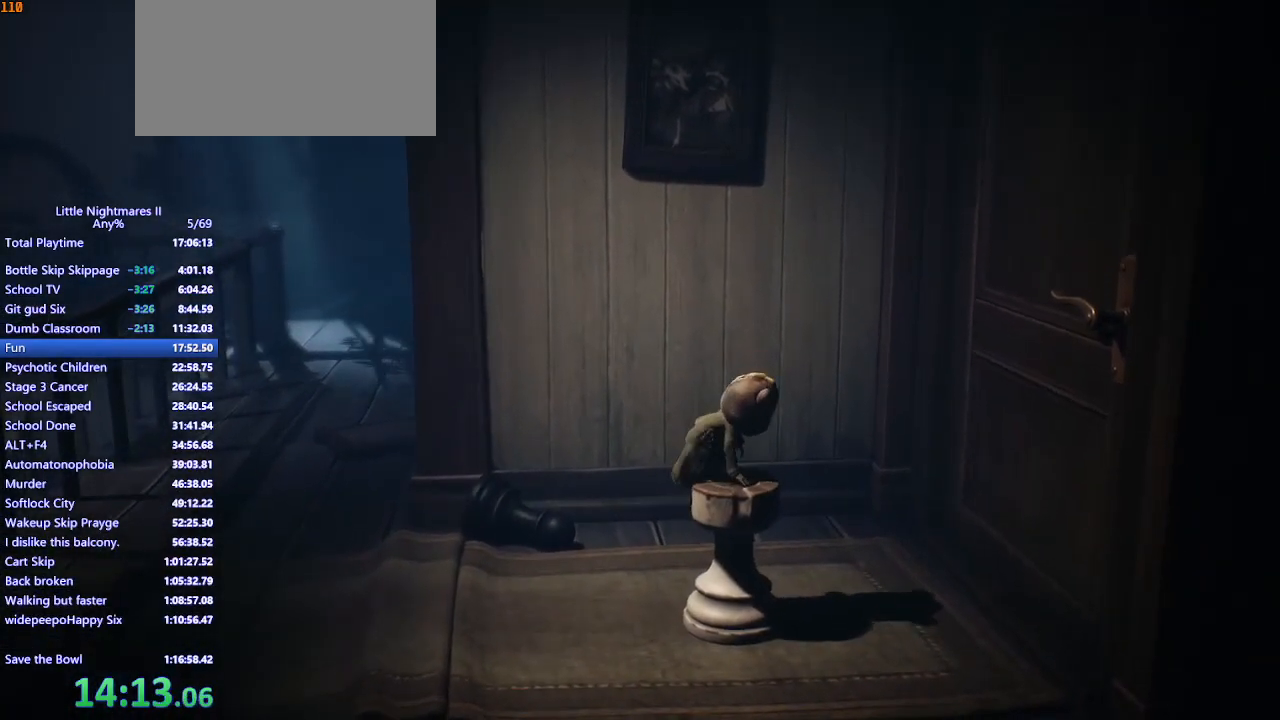
{"keys": ["d", "s", "space"], "mouse": [], "events": [[400, "space", "down"]]}
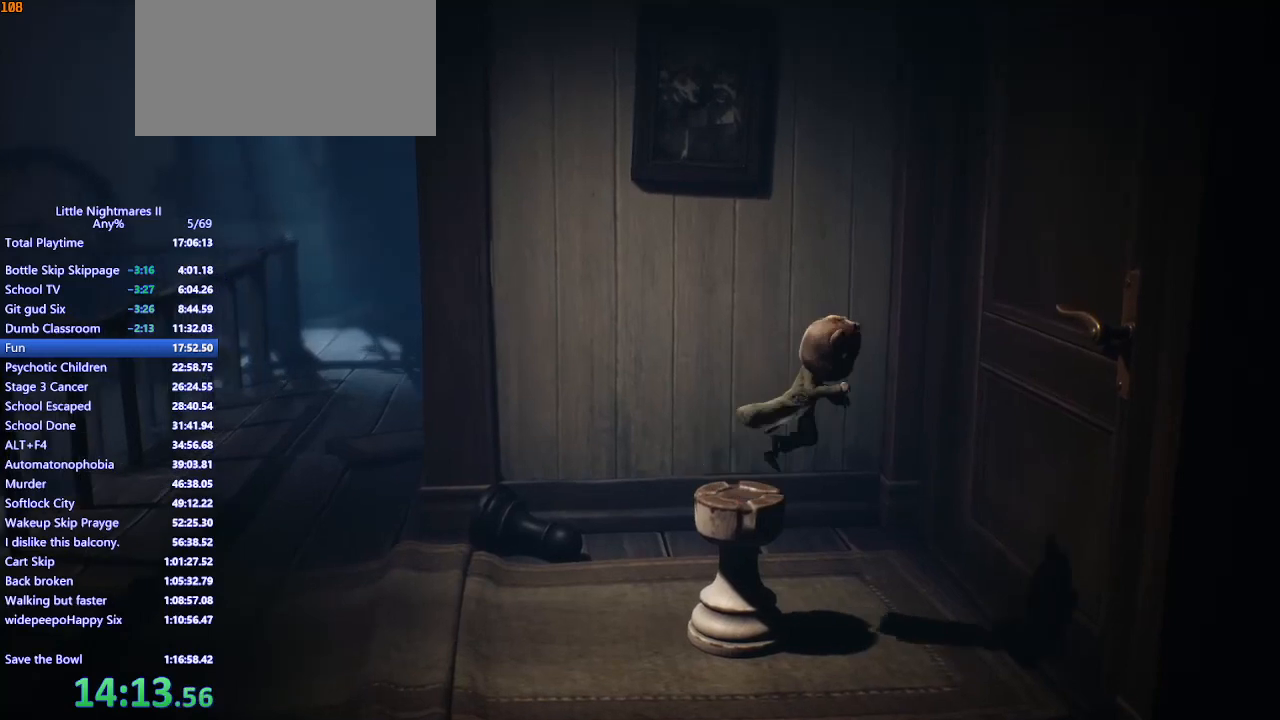
{"keys": ["d", "space"], "mouse": ["left"], "events": [[133, "s", "up"], [267, "mouse_left", "down"]]}
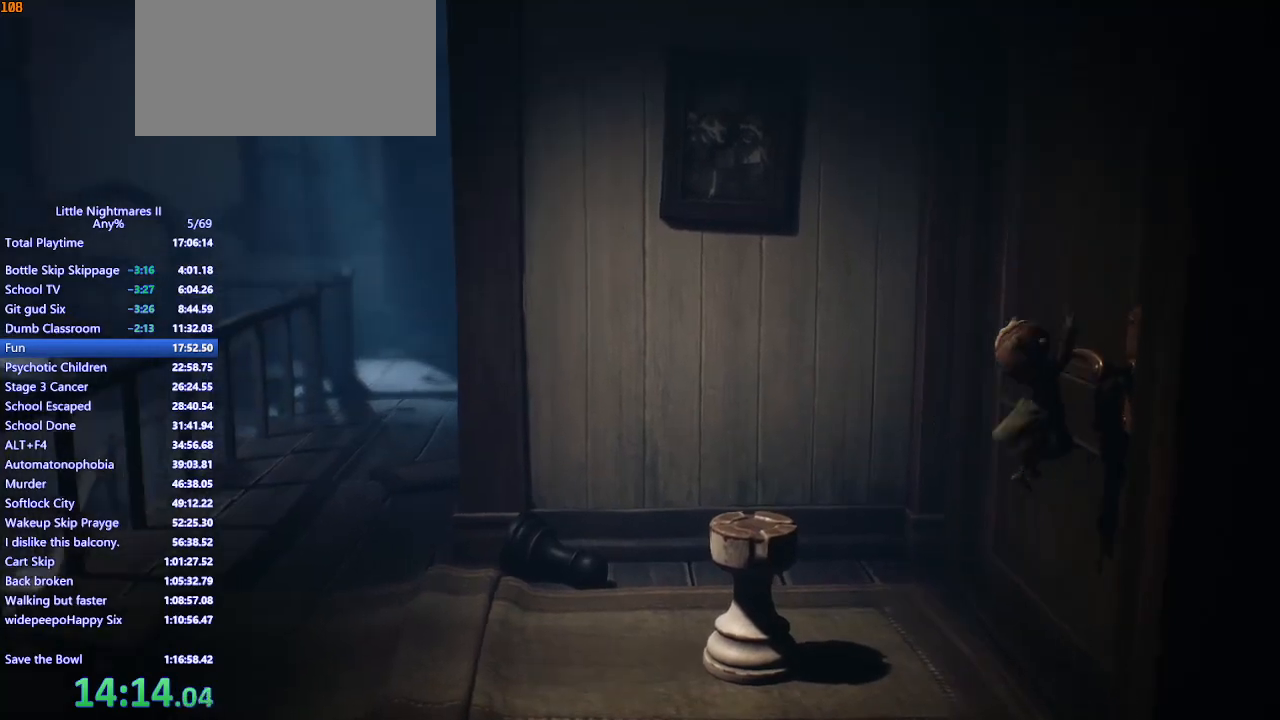
{"keys": ["a"], "mouse": ["mb4"], "events": [[67, "space", "up"], [100, "a", "down"], [100, "d", "up"], [167, "mouse_left", "up"], [267, "a", "up"], [367, "a", "down"], [467, "mouse_mb4", "down"]]}
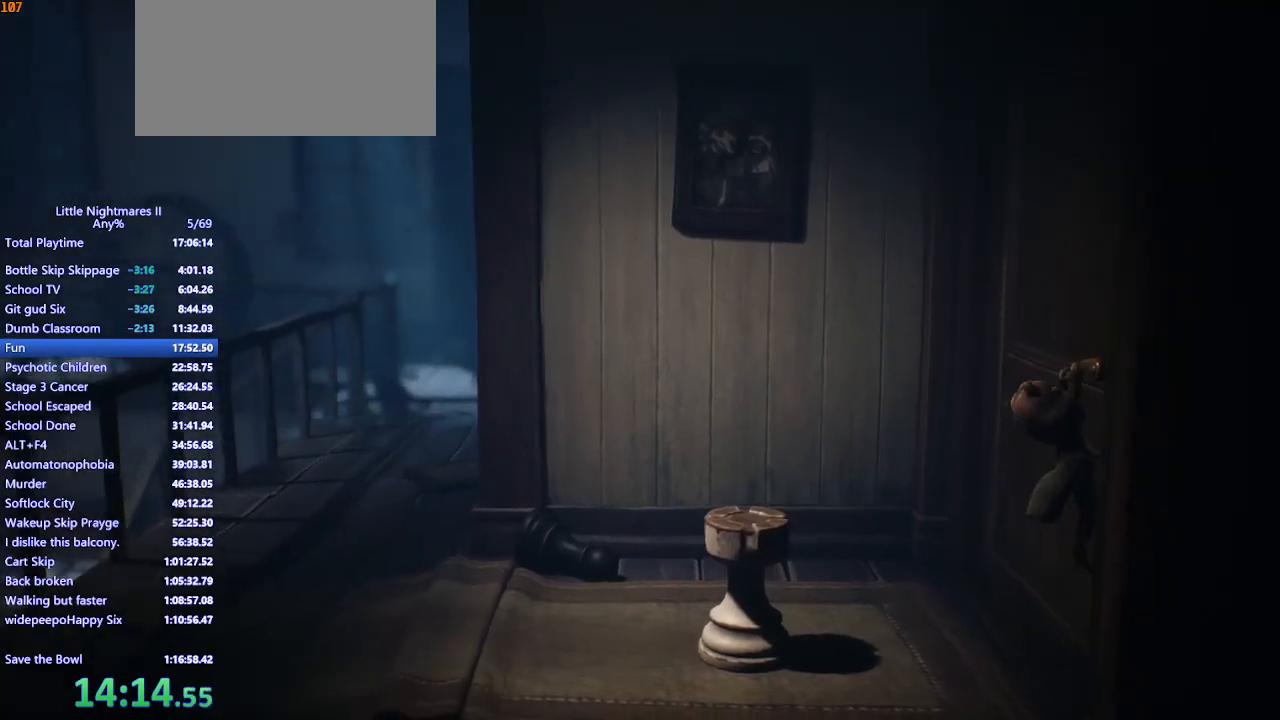
{"keys": ["a", "w"], "mouse": ["mb4"], "events": [[333, "w", "down"]]}
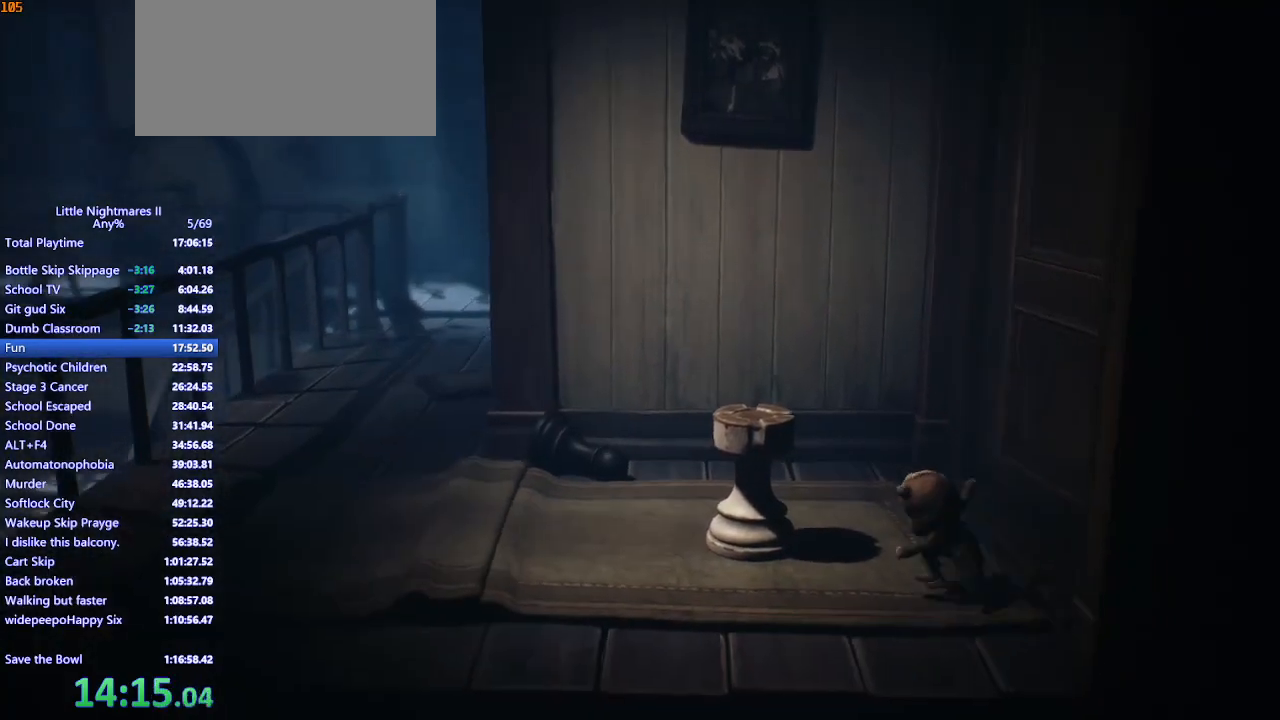
{"keys": ["a", "w"], "mouse": ["left", "mb4"], "events": [[333, "mouse_left", "down"]]}
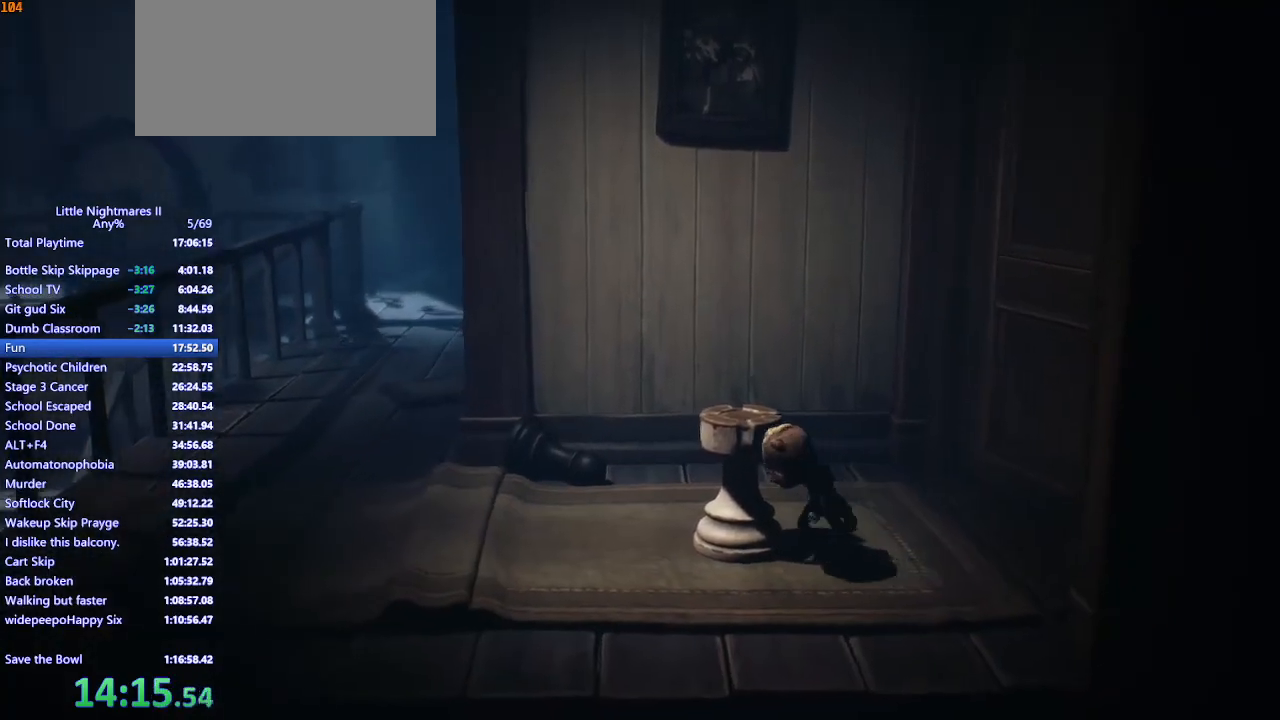
{"keys": ["d"], "mouse": ["left", "mb4"], "events": [[67, "a", "up"], [100, "d", "down"], [100, "w", "up"]]}
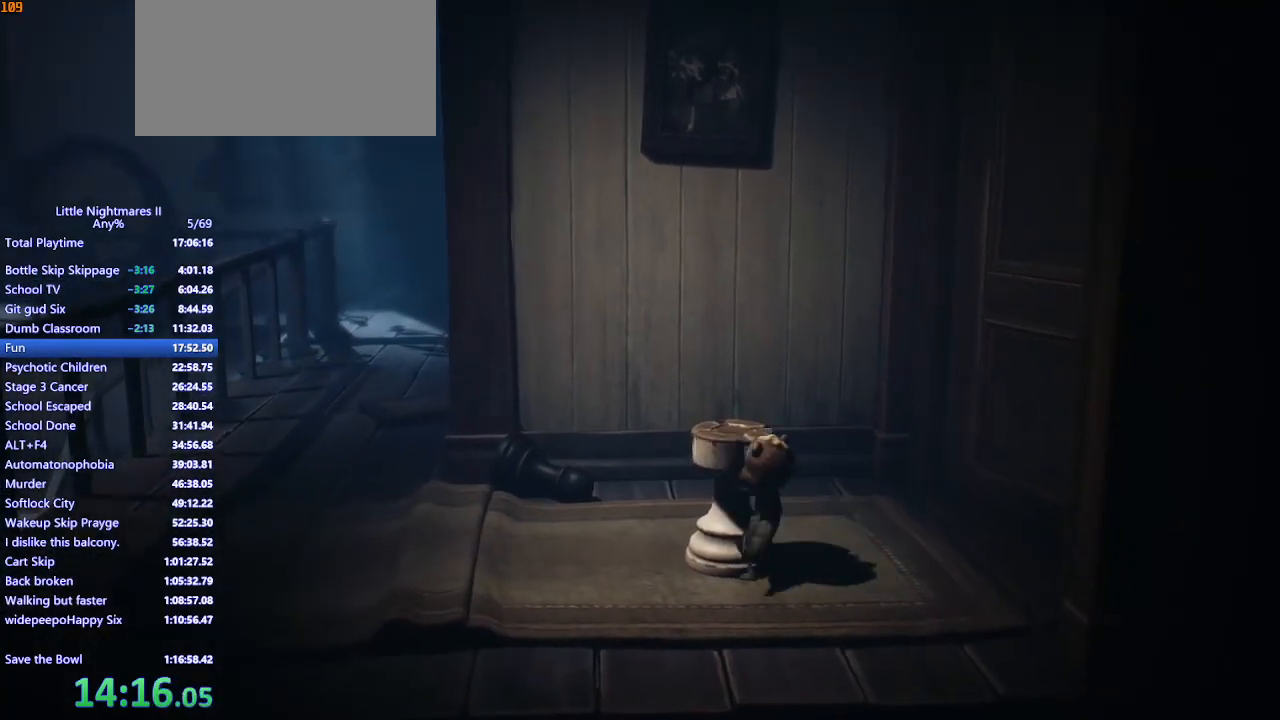
{"keys": ["d"], "mouse": ["left", "mb4"], "events": []}
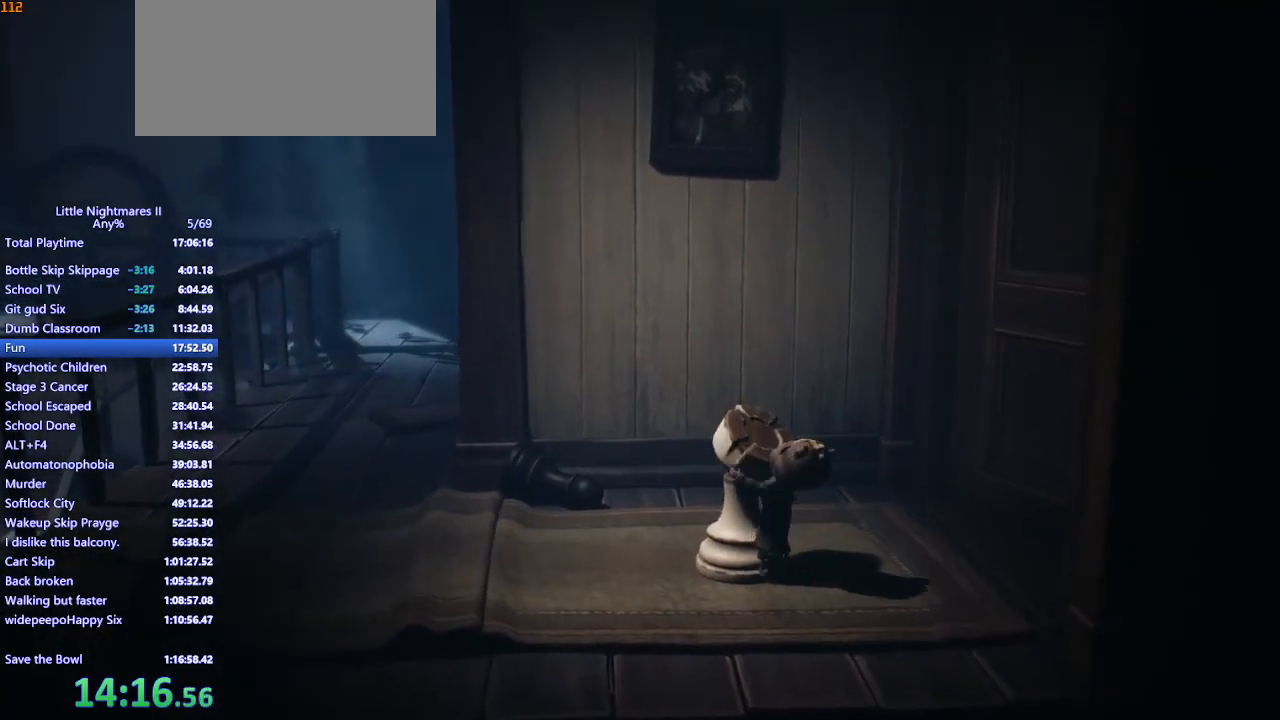
{"keys": ["d"], "mouse": ["left", "mb4"], "events": []}
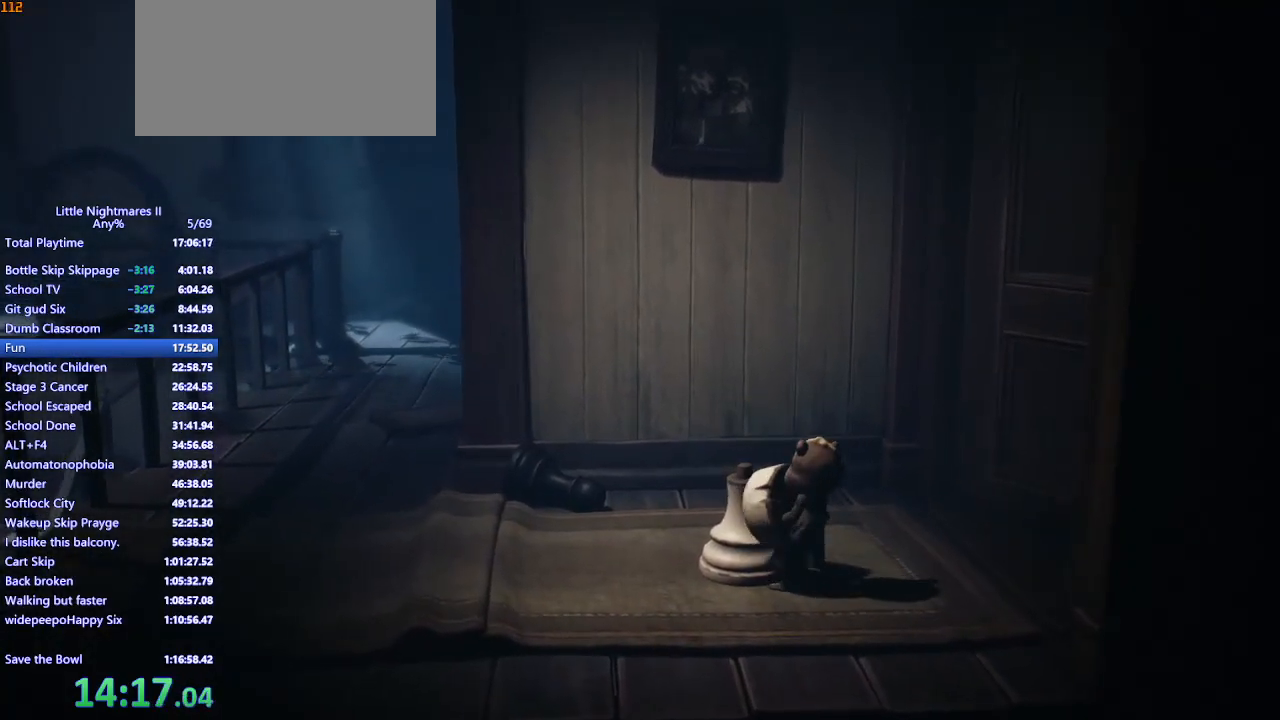
{"keys": ["d"], "mouse": ["left", "mb4"], "events": []}
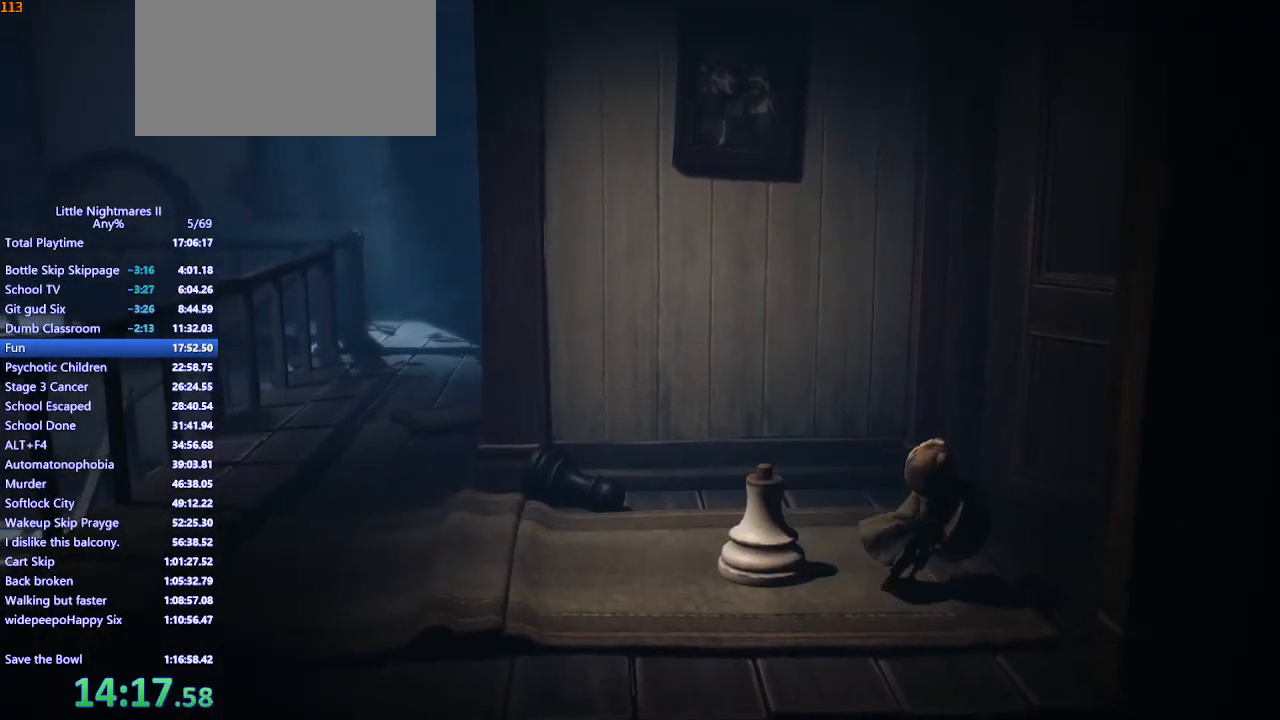
{"keys": ["d"], "mouse": ["left", "mb4"], "events": []}
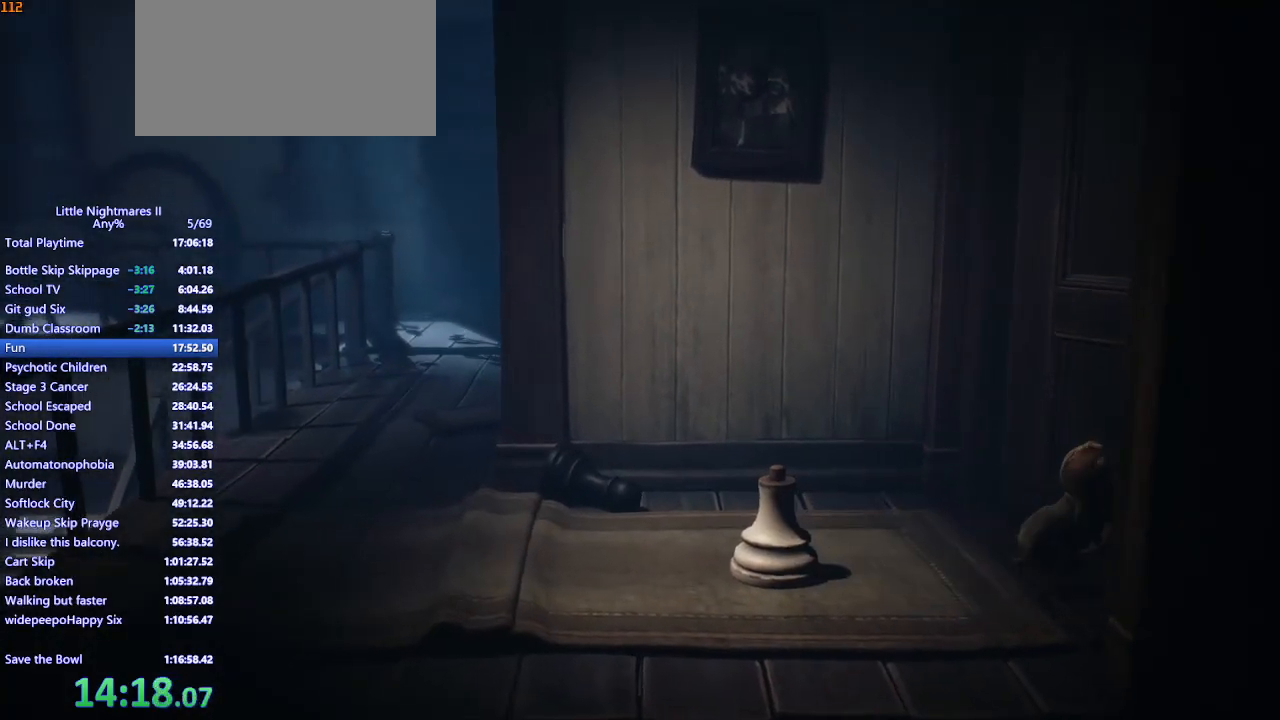
{"keys": ["d"], "mouse": ["left", "mb4"], "events": [[33, "s", "down"], [267, "s", "up"]]}
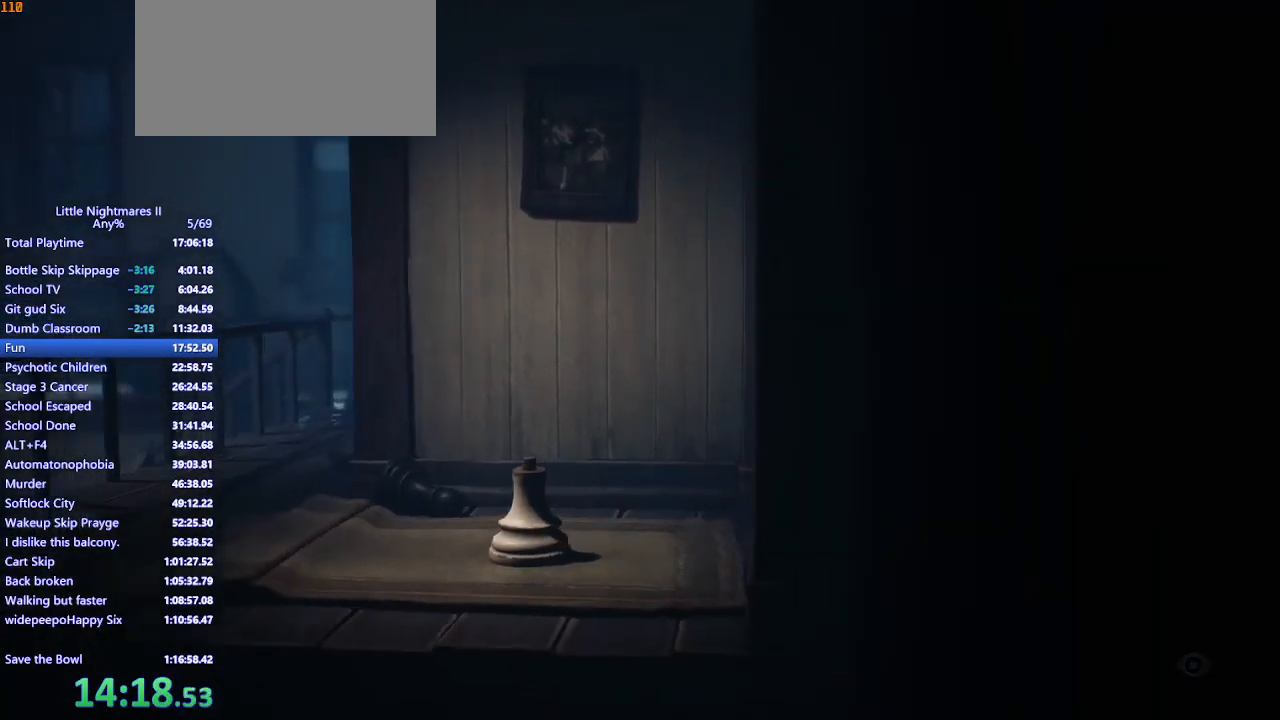
{"keys": ["d", "w"], "mouse": ["left", "mb4"], "events": [[367, "w", "down"]]}
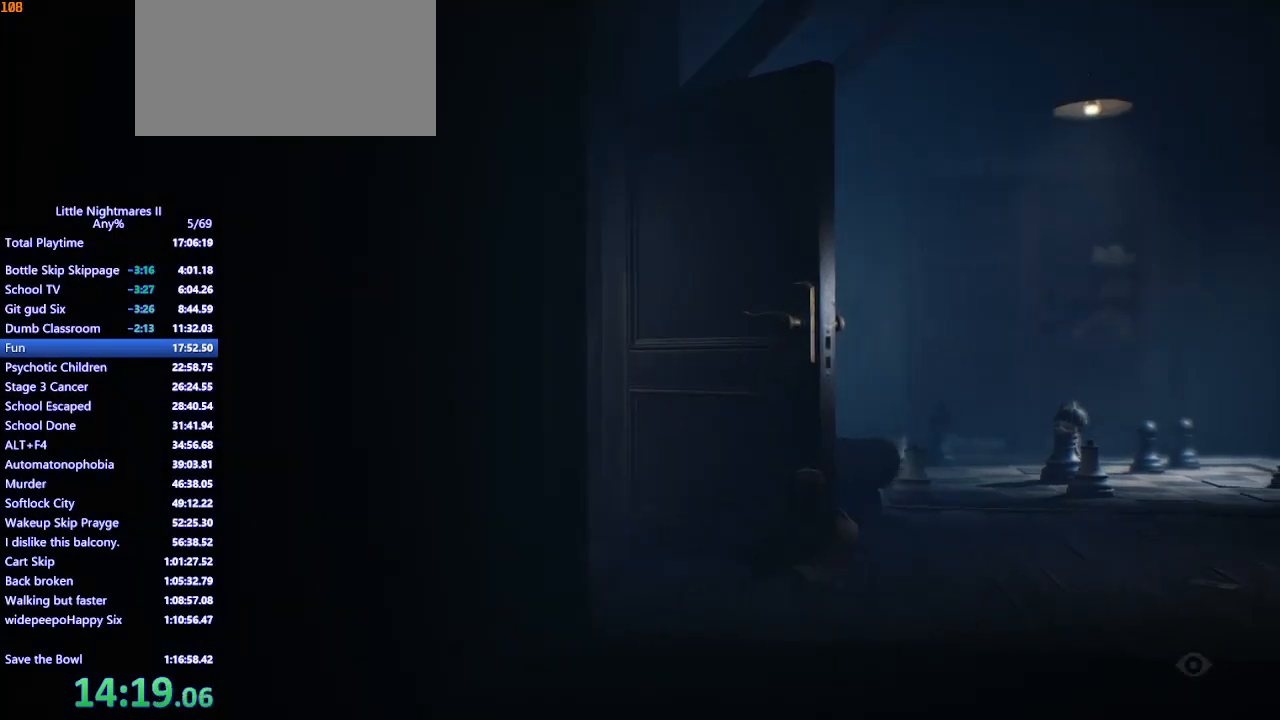
{"keys": ["d", "w"], "mouse": ["left", "mb4"], "events": []}
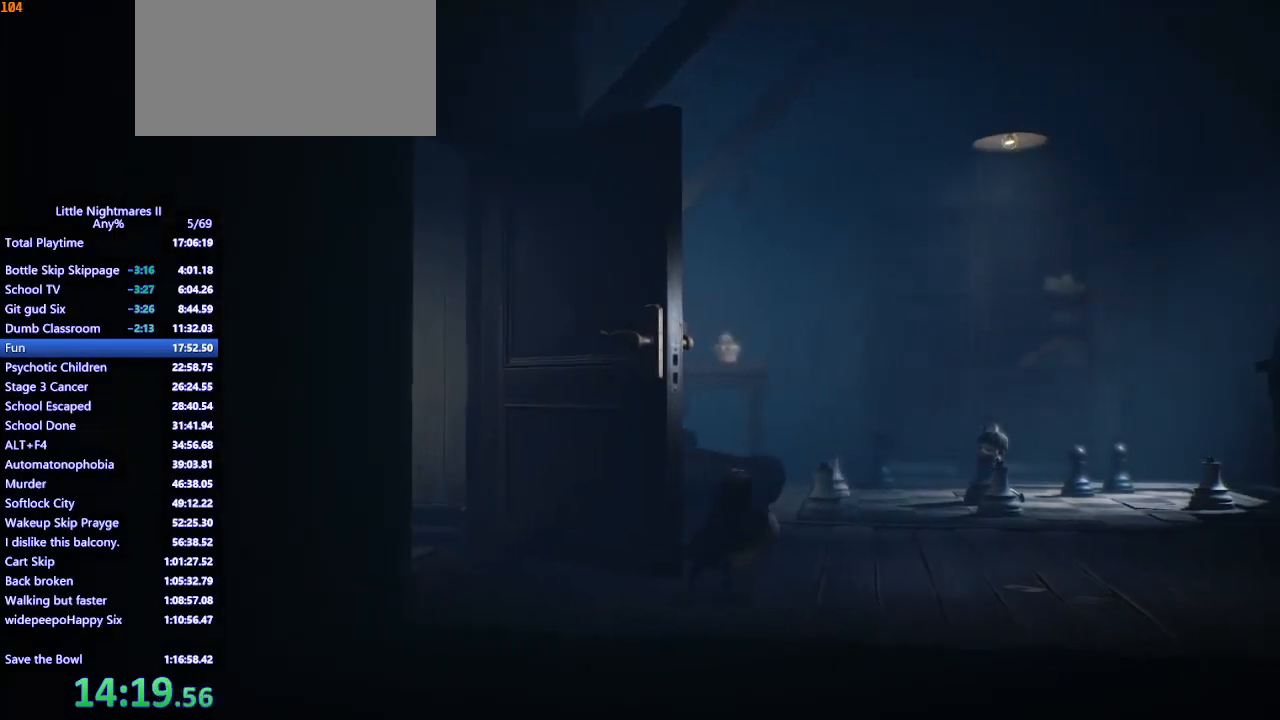
{"keys": ["d", "w"], "mouse": ["left", "mb4"], "events": []}
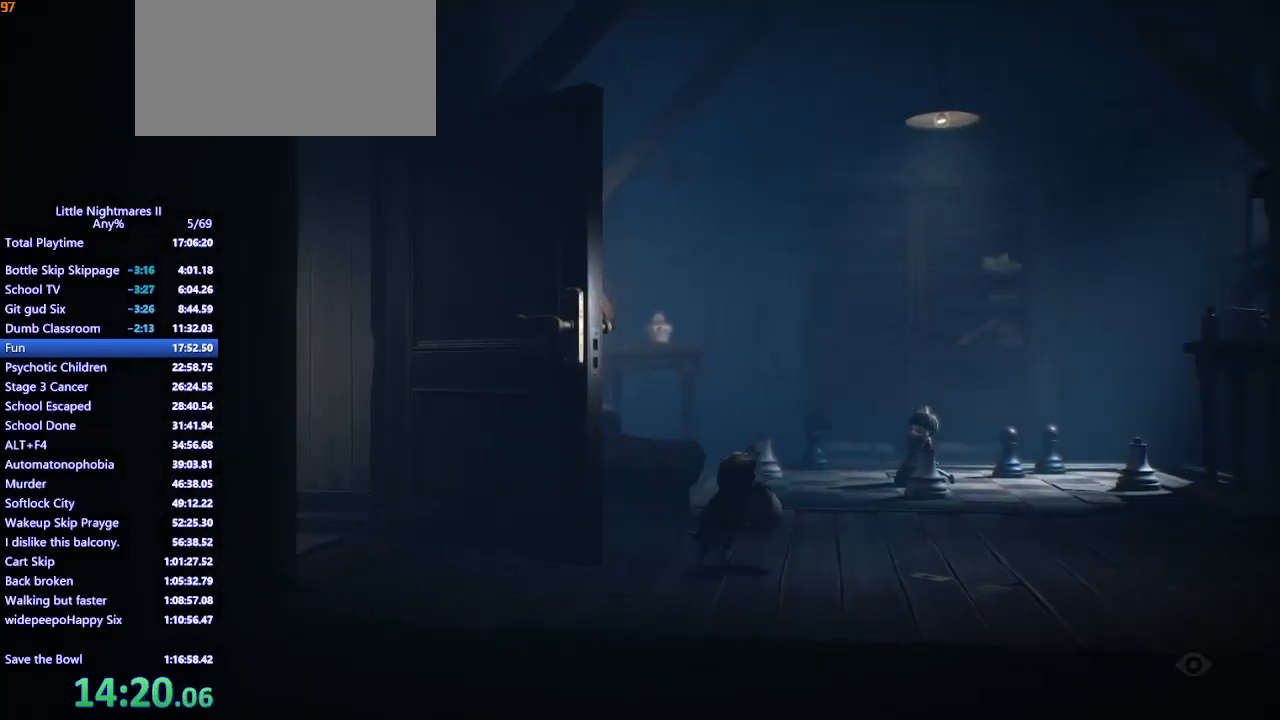
{"keys": ["w"], "mouse": ["left", "mb4"], "events": [[400, "d", "up"]]}
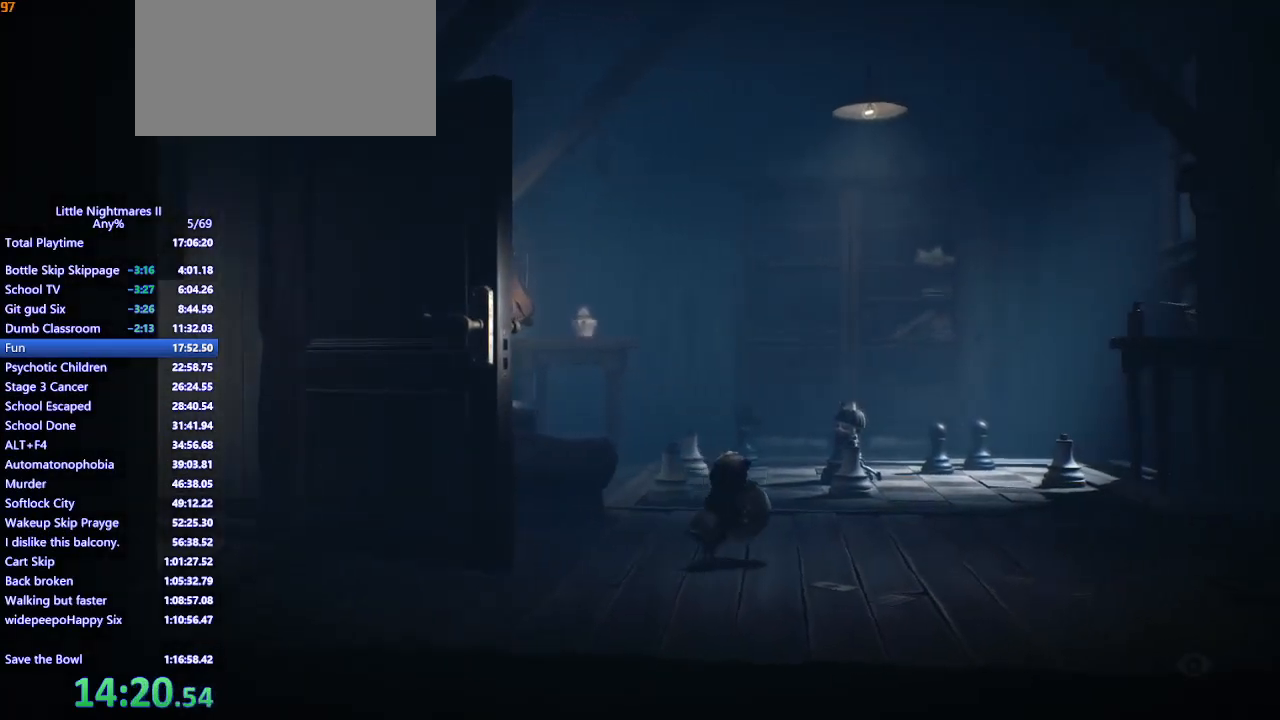
{"keys": ["w"], "mouse": ["left", "mb4"], "events": []}
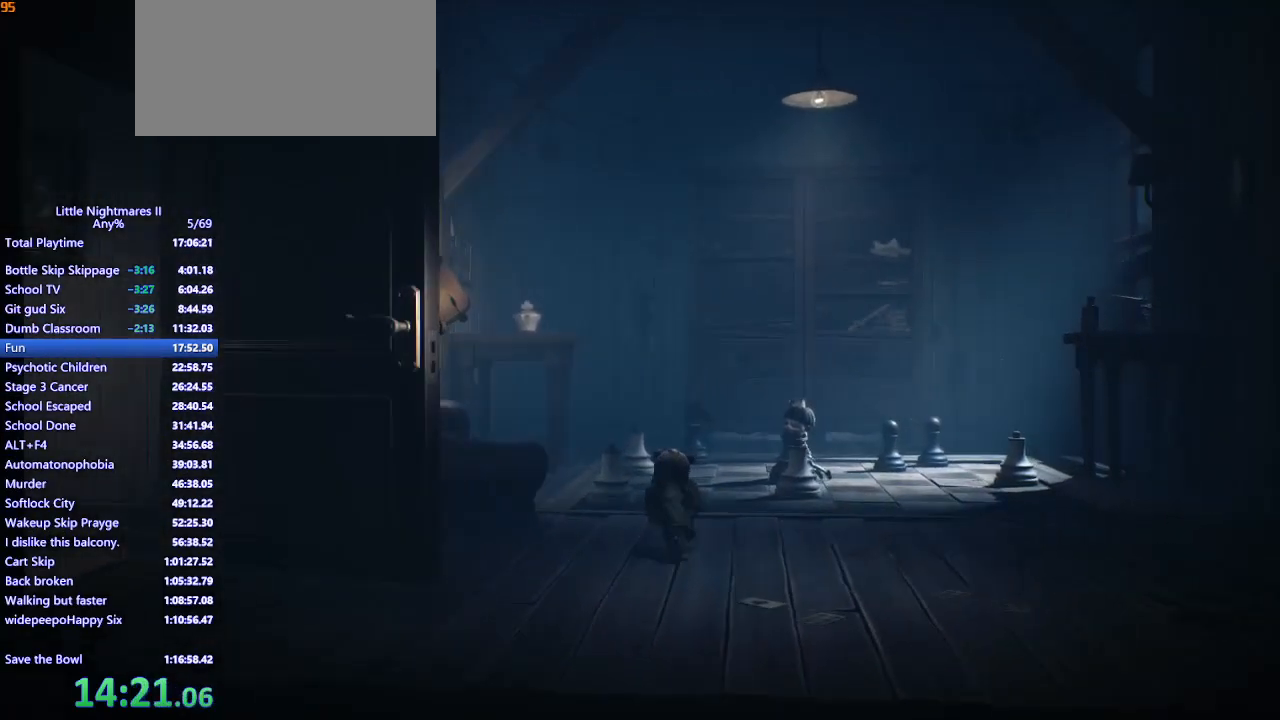
{"keys": ["w"], "mouse": ["left", "mb4"], "events": []}
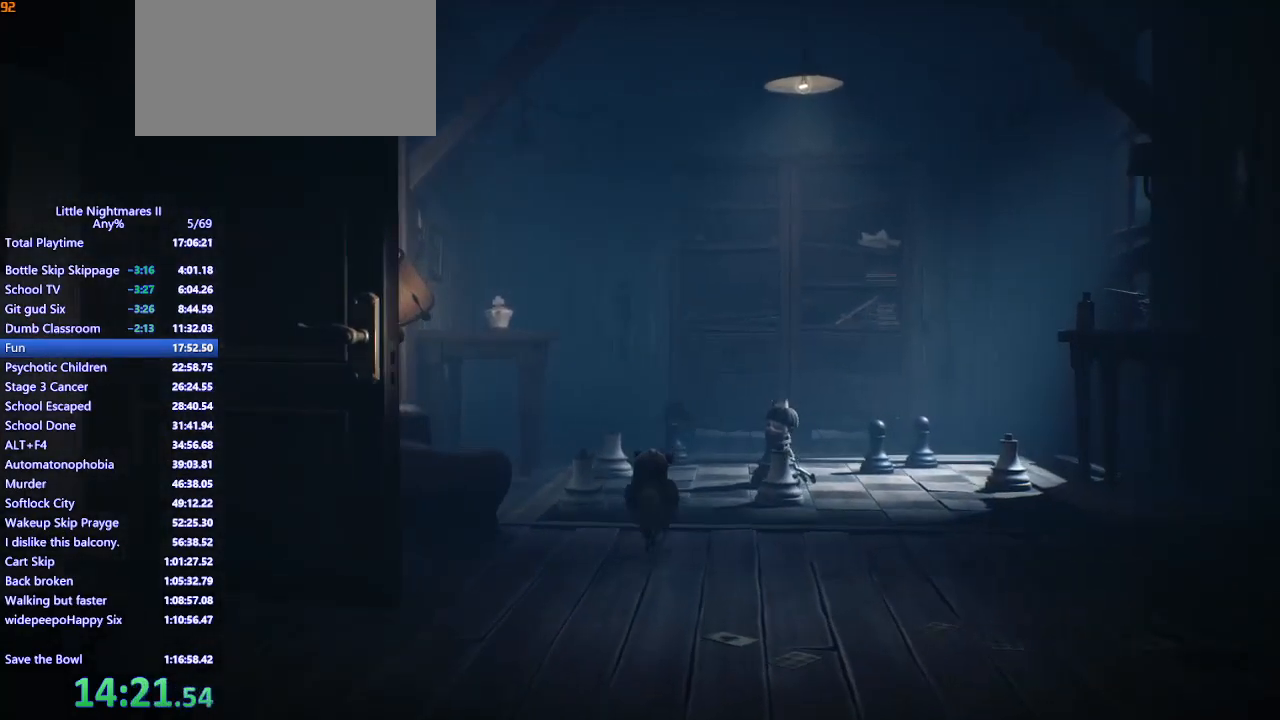
{"keys": ["w"], "mouse": ["left", "mb4"], "events": []}
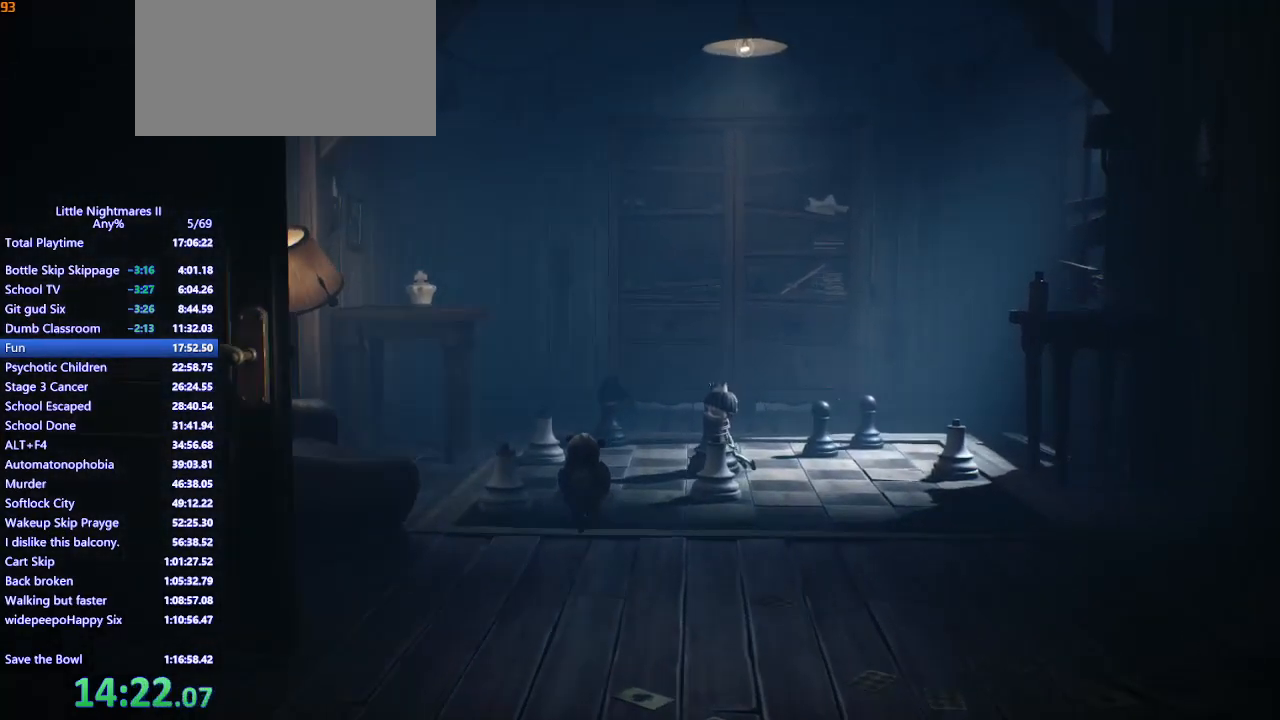
{"keys": ["w"], "mouse": ["left", "mb4"], "events": []}
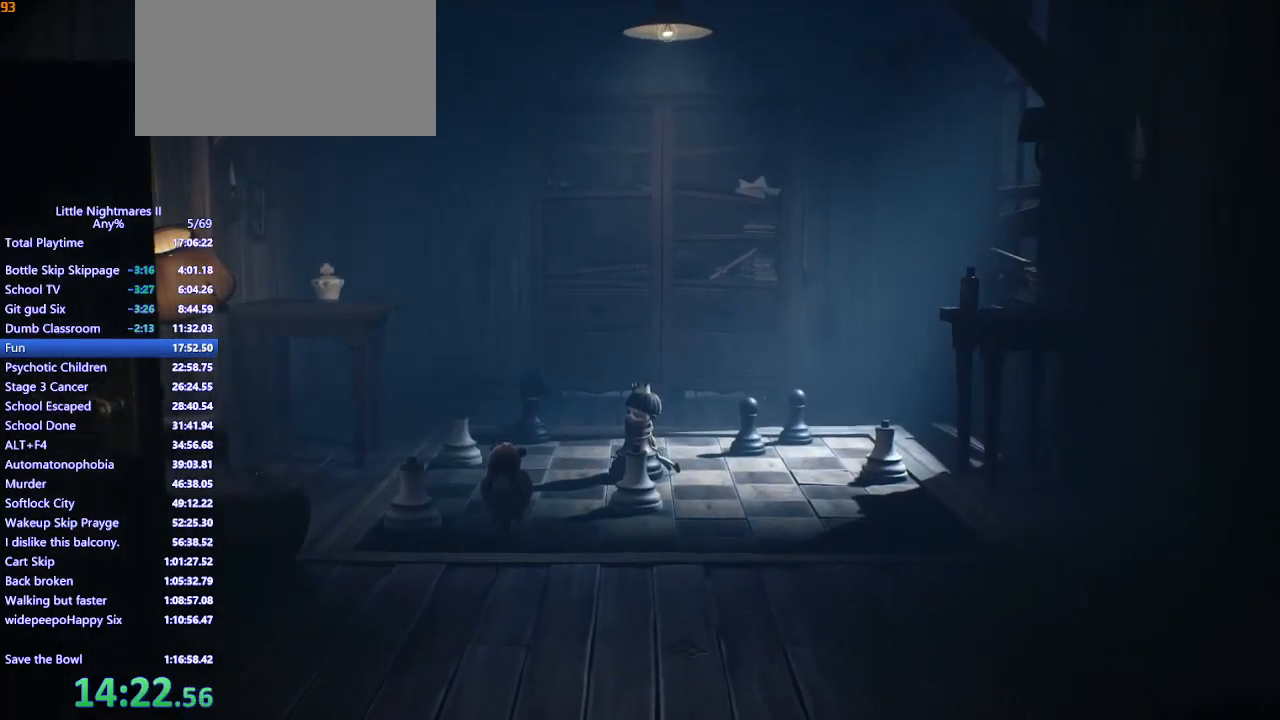
{"keys": ["a", "w"], "mouse": ["left", "mb4"], "events": [[400, "a", "down"]]}
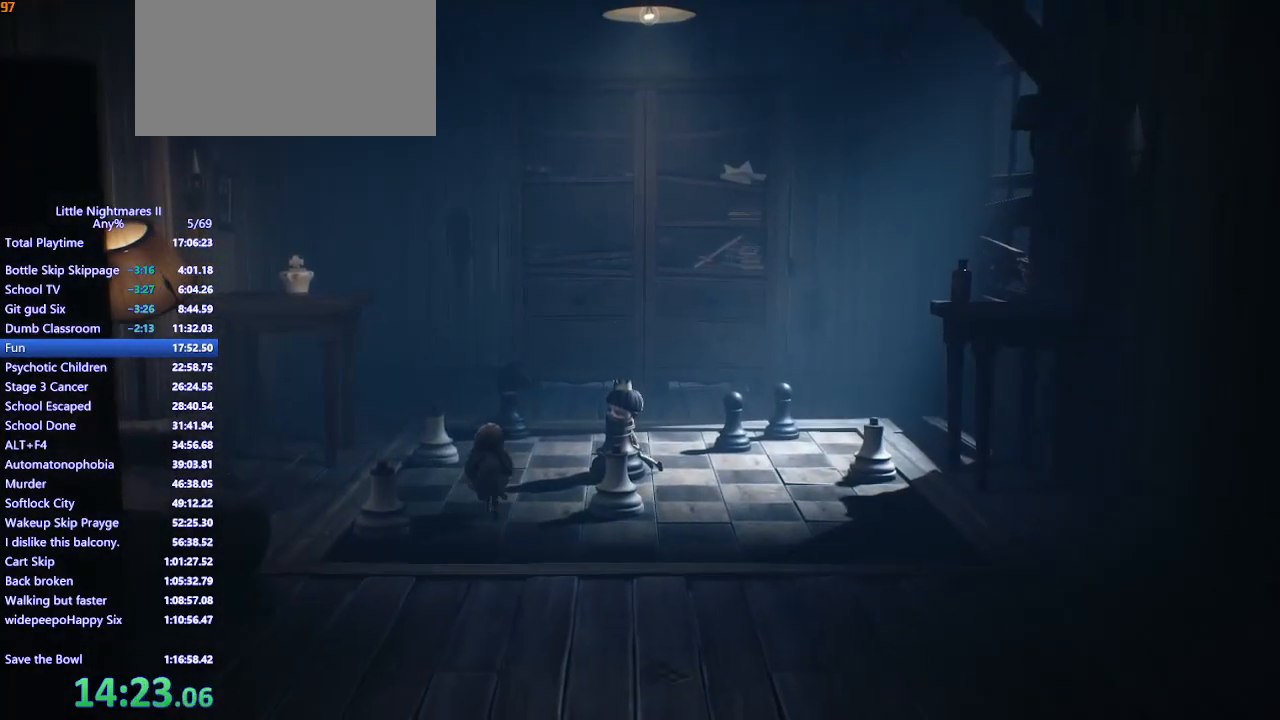
{"keys": ["a", "w"], "mouse": ["left", "mb4"], "events": []}
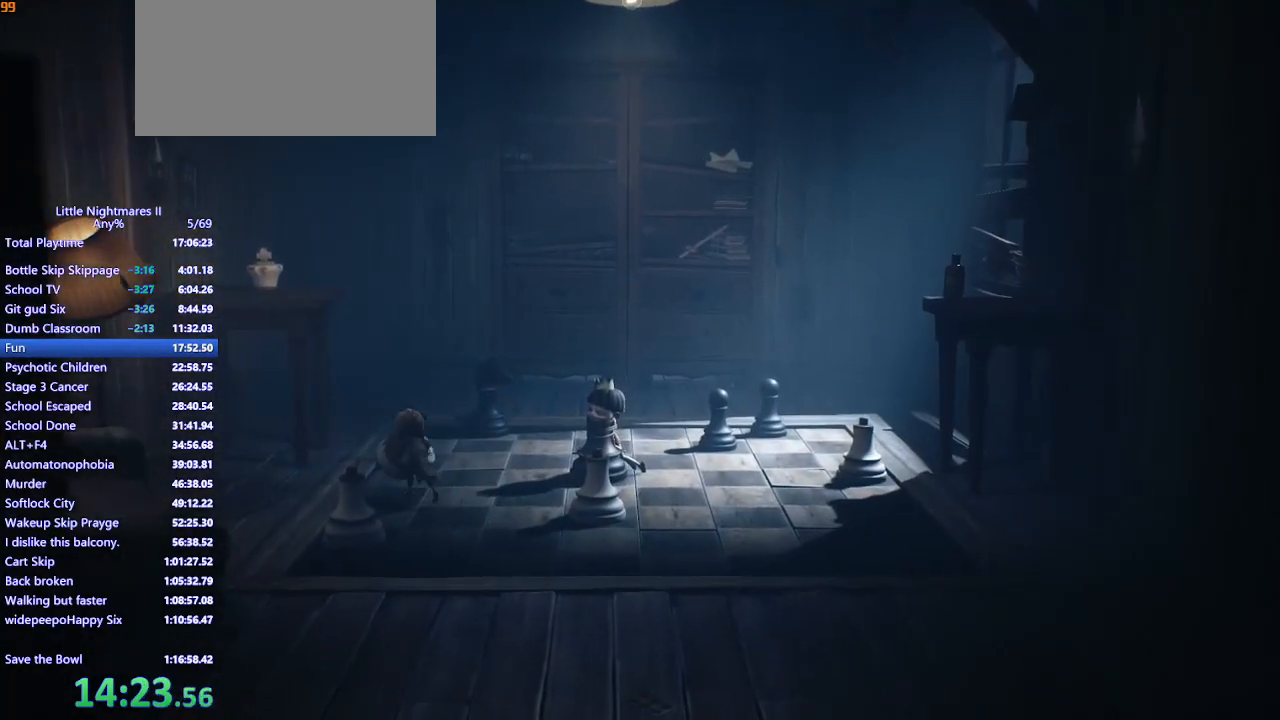
{"keys": ["w"], "mouse": ["left", "mb4"], "events": [[67, "a", "up"]]}
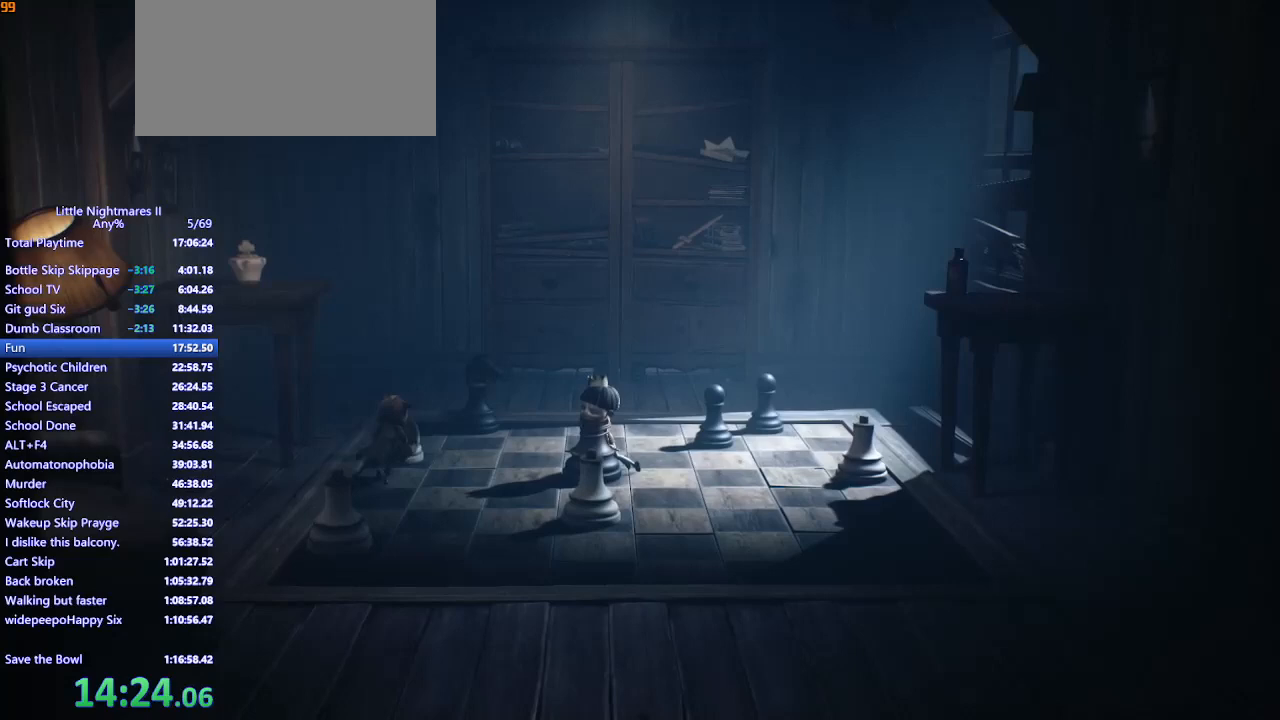
{"keys": ["w"], "mouse": ["left", "mb4"], "events": []}
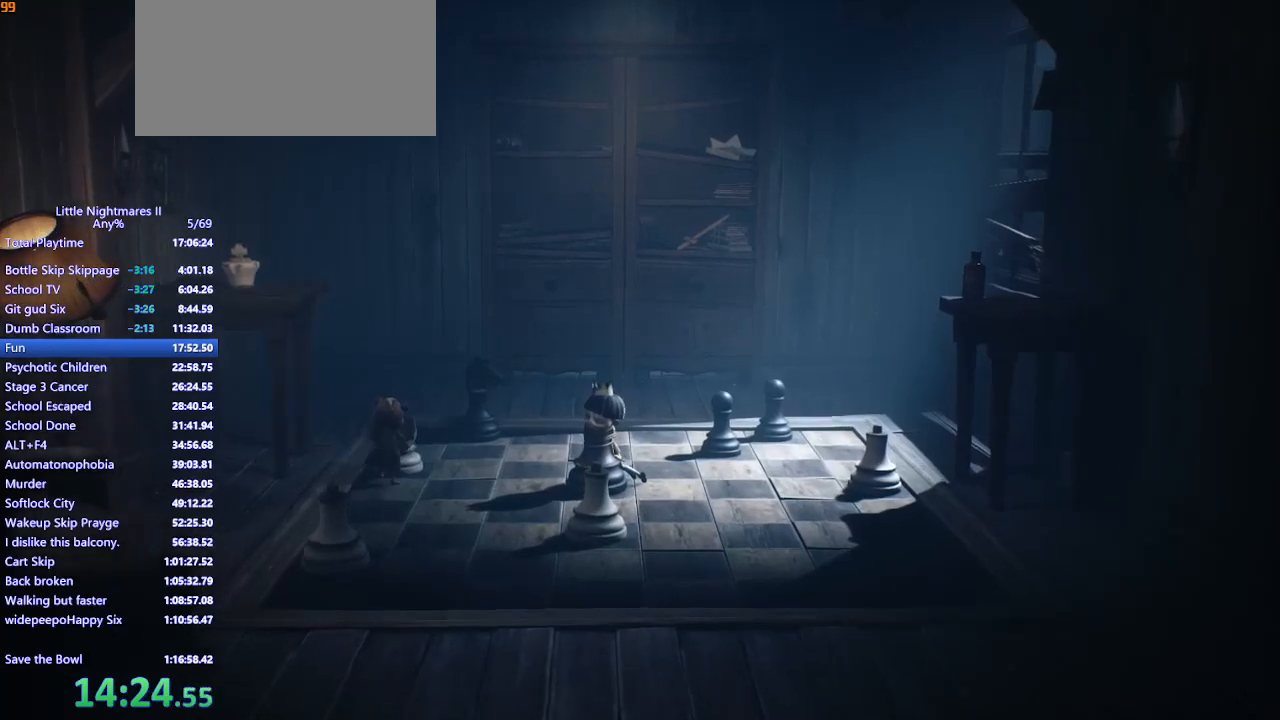
{"keys": [], "mouse": [], "events": [[33, "w", "up"], [133, "mouse_left", "up"], [267, "mouse_mb4", "up"]]}
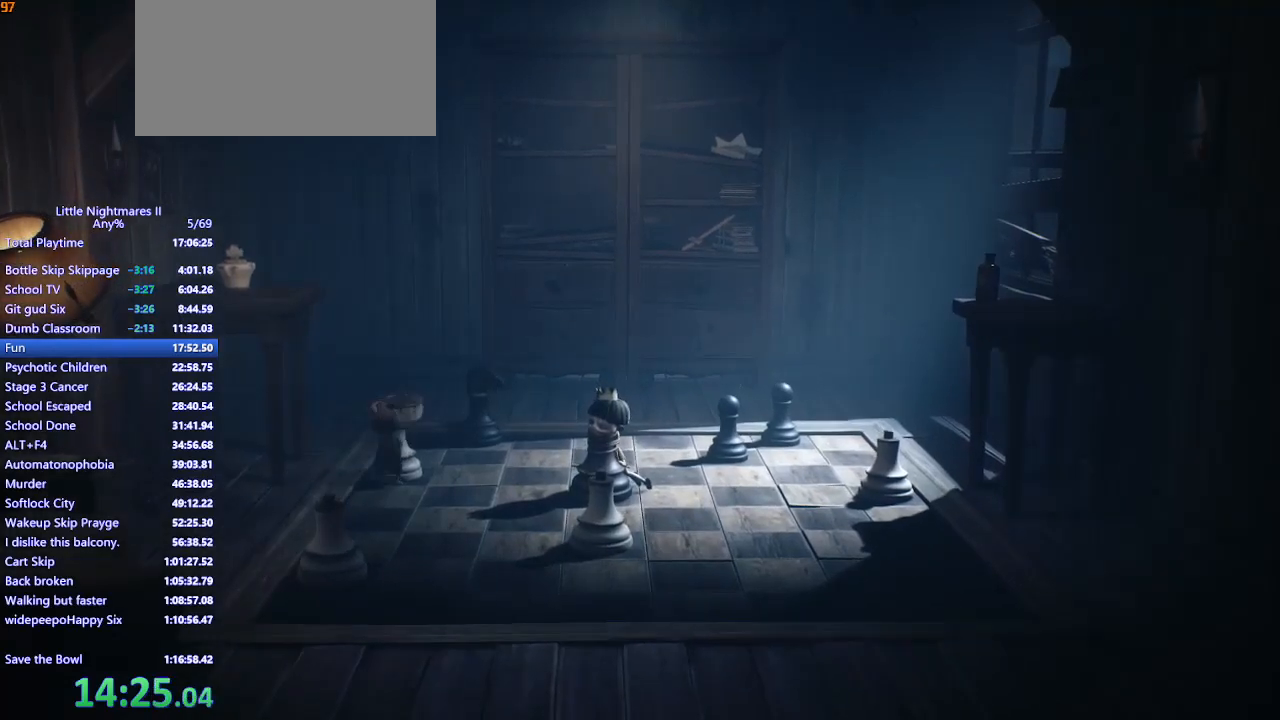
{"keys": ["space"], "mouse": [], "events": [[467, "space", "down"]]}
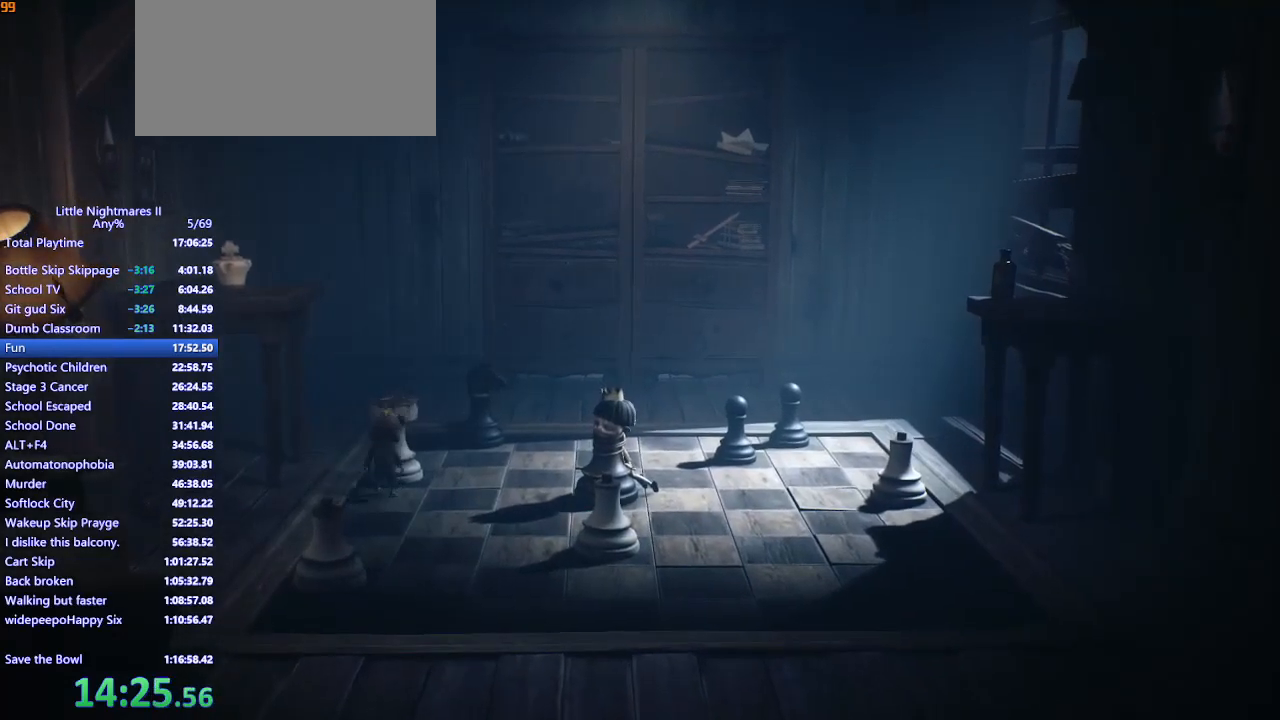
{"keys": ["a"], "mouse": [], "events": [[33, "mouse_mb4", "down"], [100, "w", "down"], [167, "mouse_left", "down"], [400, "space", "up"], [433, "a", "down"], [433, "mouse_mb4", "up"], [467, "mouse_left", "up"], [500, "w", "up"]]}
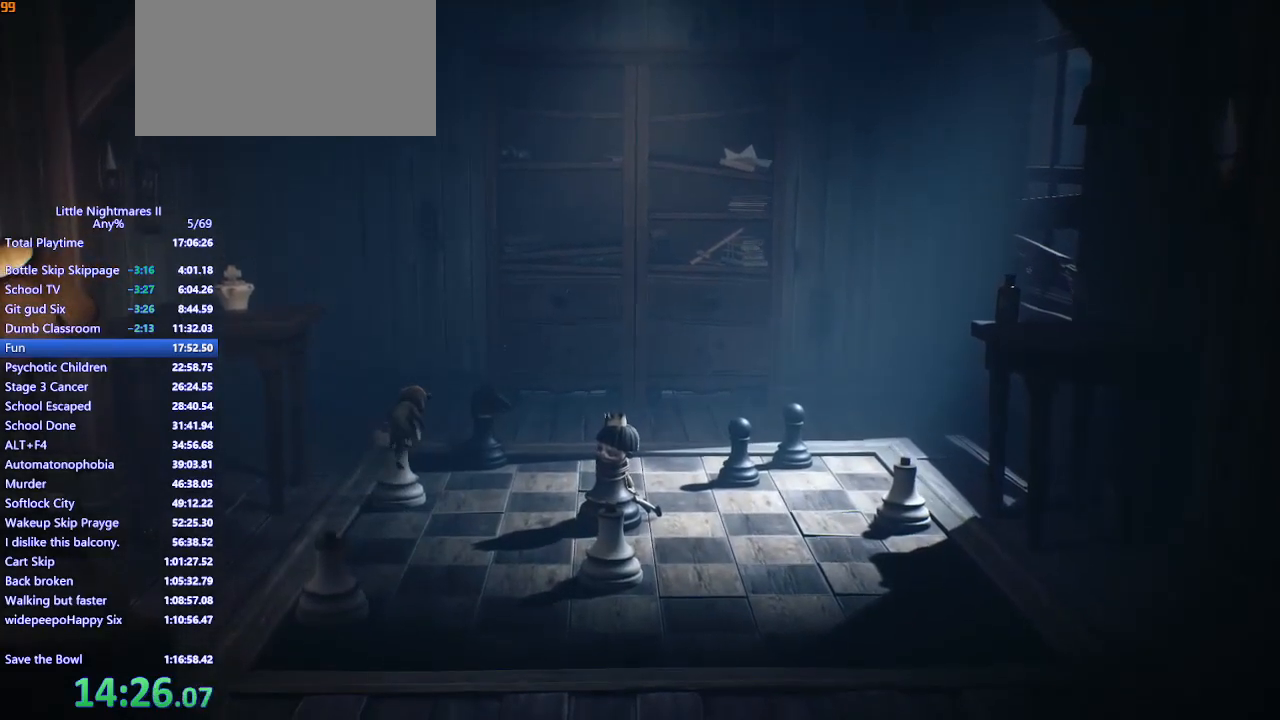
{"keys": ["a"], "mouse": [], "events": []}